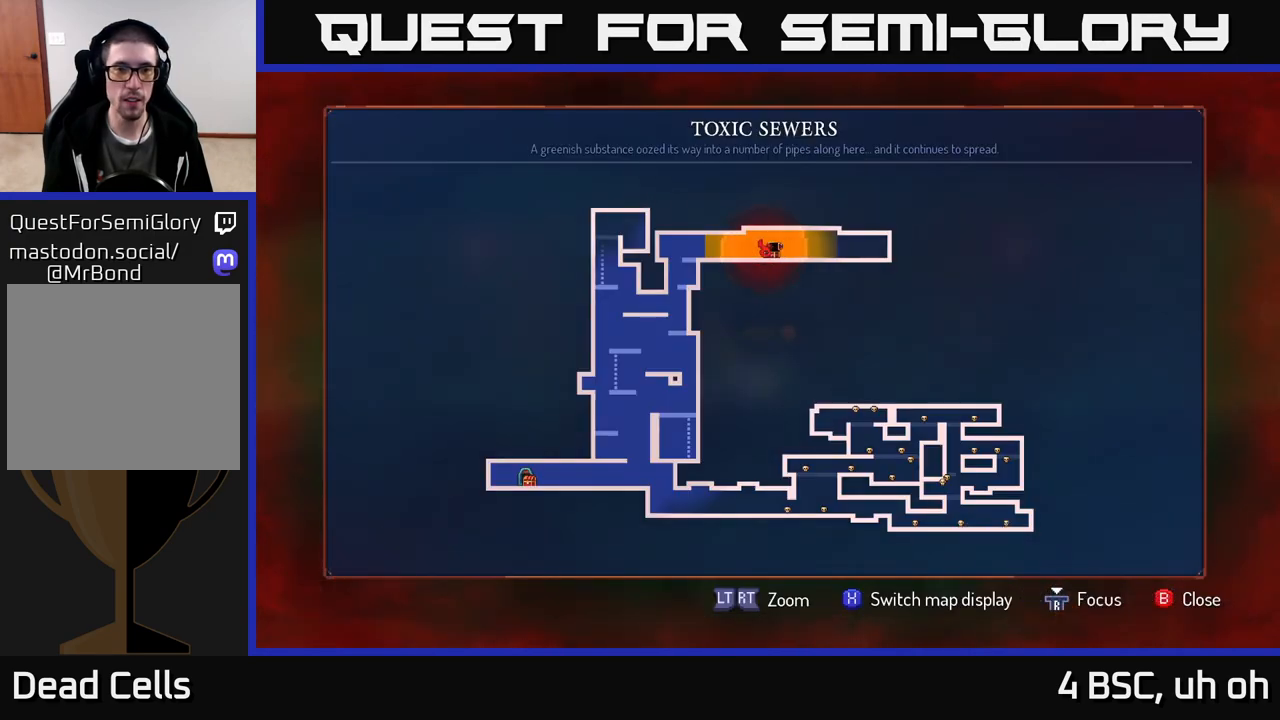
Gameplay with a controller (Xbox layout); each line is a JSON object with the inputs held at the frame after it. "events" lists button and stick changes between this image and that frame as [ms after this image, input, new state], when the widget could be followed in between.
{"buttons": [], "left_stick": "center", "right_stick": "center", "events": [[117, "left_stick", "center"]]}
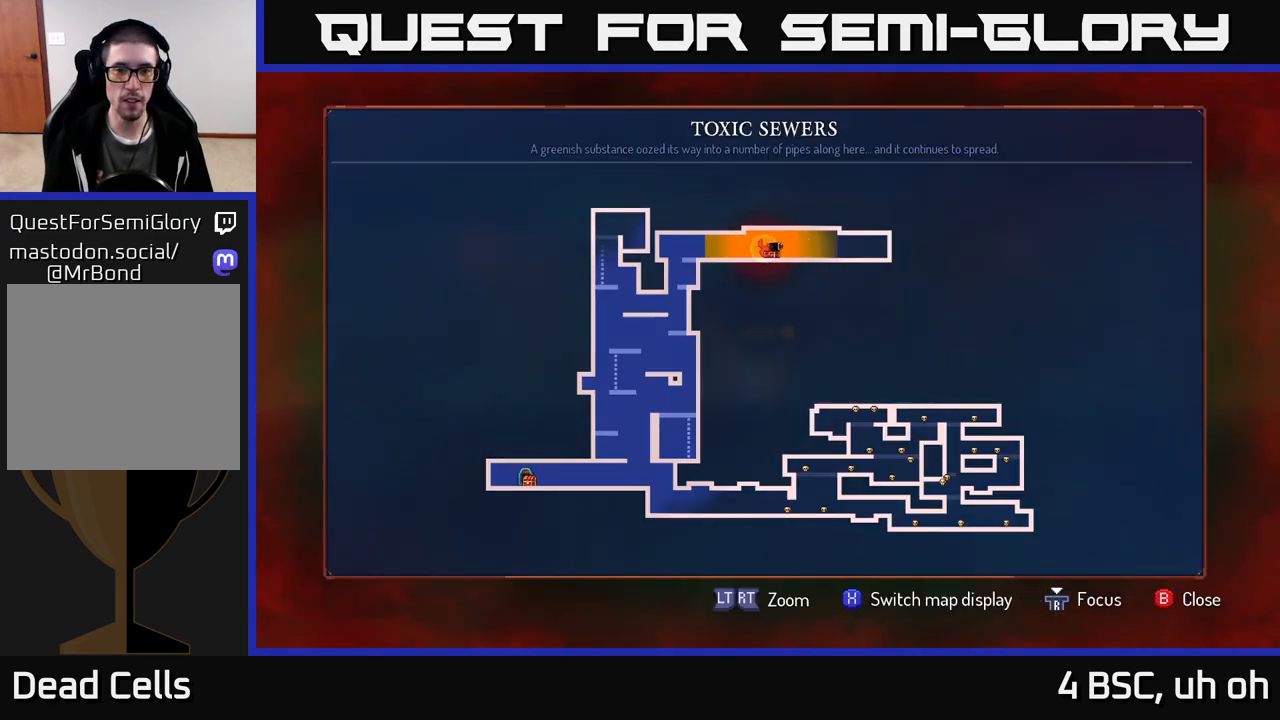
{"buttons": [], "left_stick": "center", "right_stick": "center", "events": [[200, "left_stick", "right"], [383, "left_stick", "center"]]}
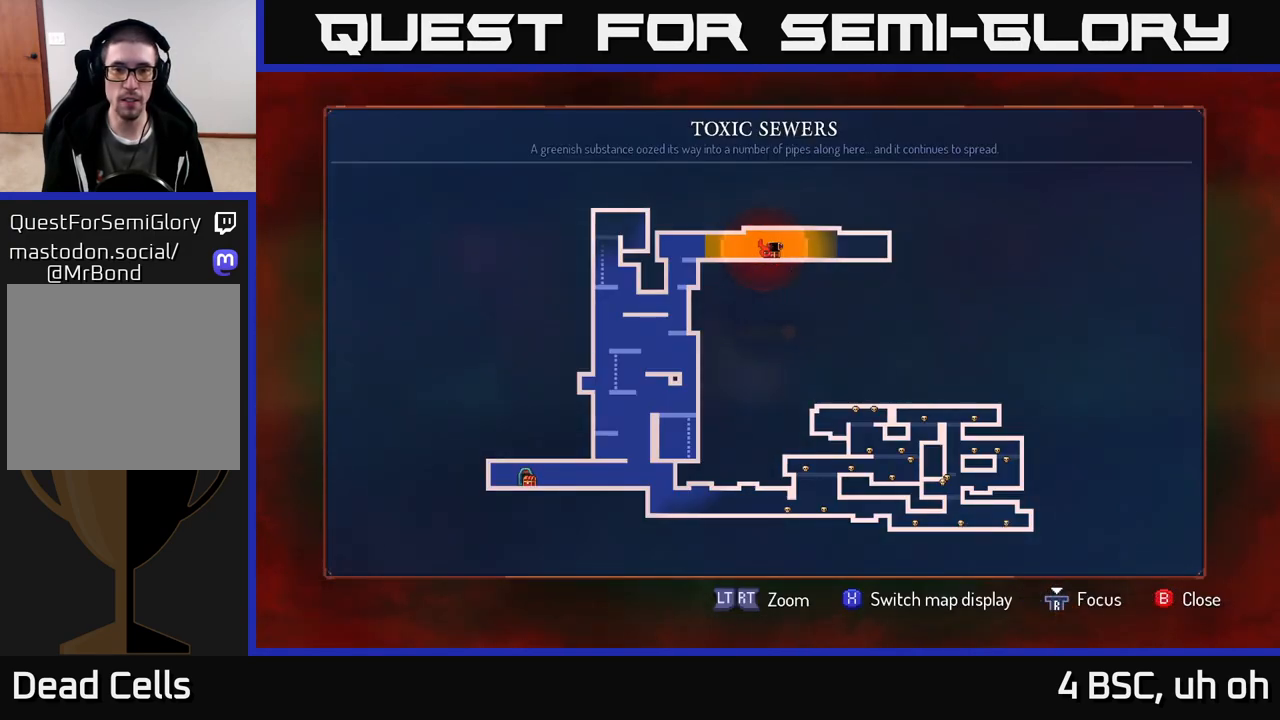
{"buttons": [], "left_stick": "center", "right_stick": "center", "events": []}
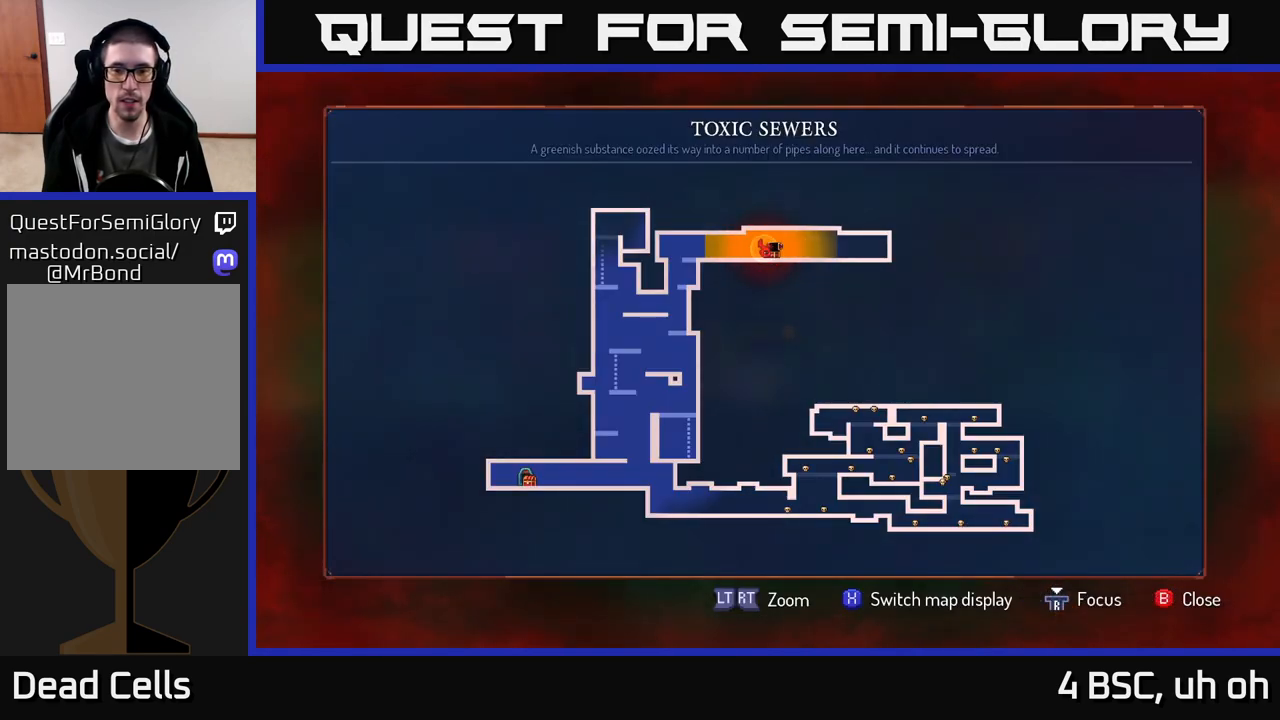
{"buttons": [], "left_stick": "center", "right_stick": "center", "events": []}
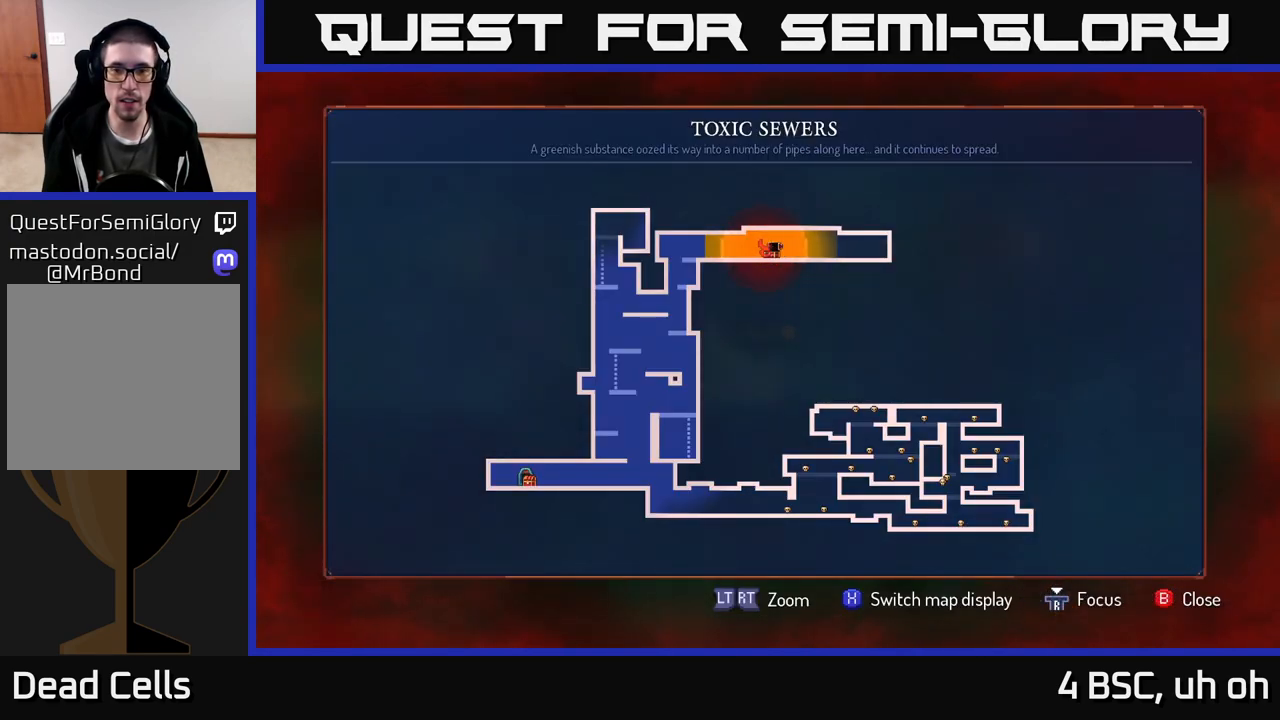
{"buttons": [], "left_stick": "up-left", "right_stick": "center", "events": [[350, "SELECT", "down"], [400, "SELECT", "up"], [417, "left_stick", "up-left"]]}
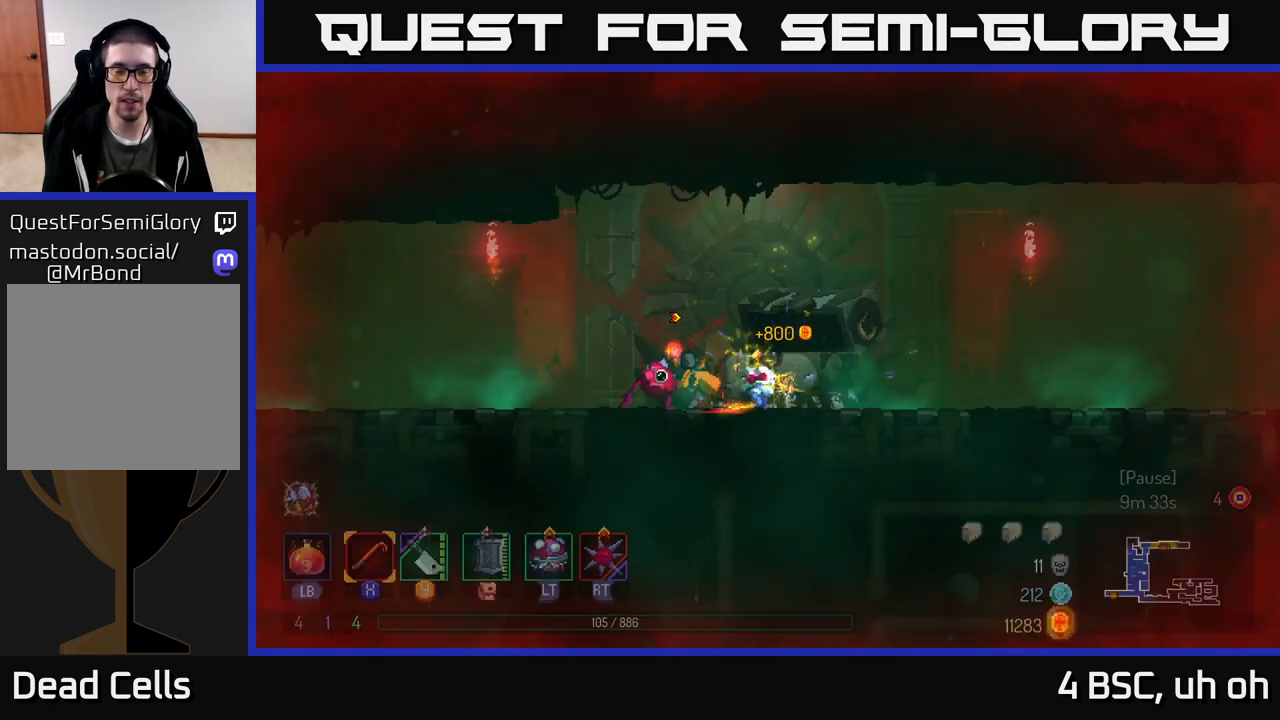
{"buttons": [], "left_stick": "left", "right_stick": "center", "events": [[17, "left_stick", "left"], [183, "B", "down"], [367, "B", "up"]]}
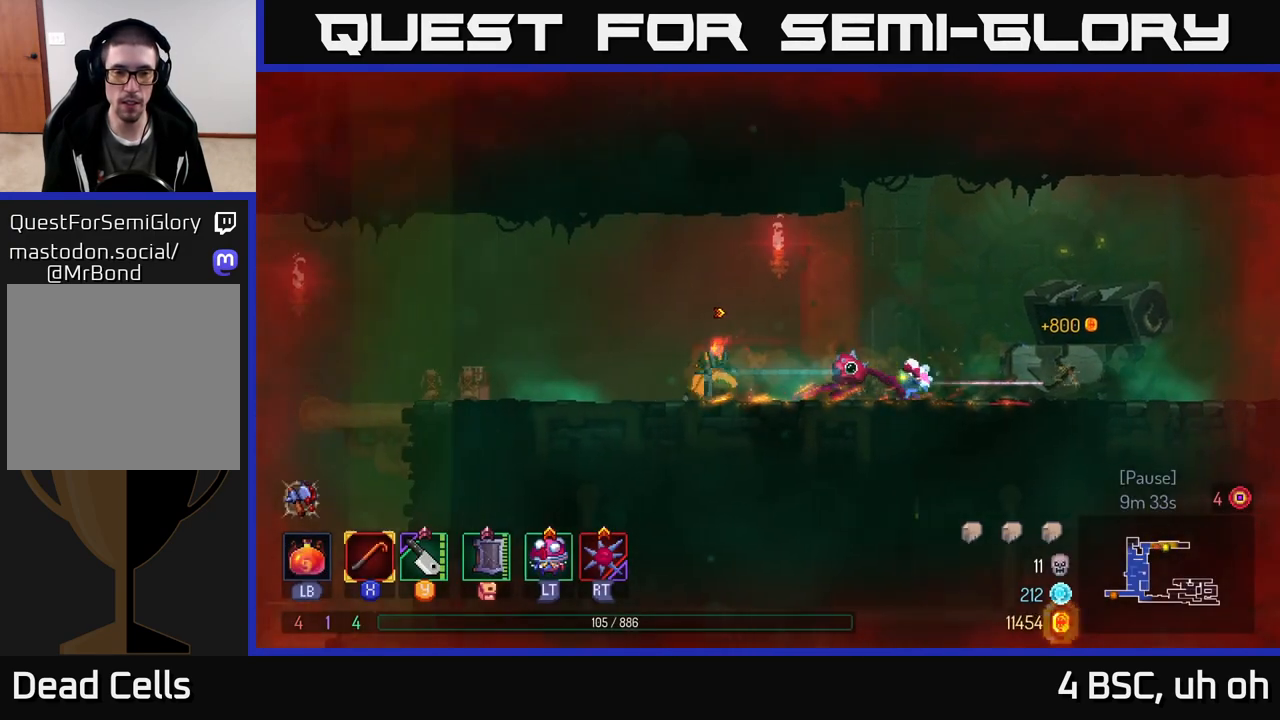
{"buttons": [], "left_stick": "right", "right_stick": "center", "events": [[83, "left_stick", "up-left"], [183, "left_stick", "right"]]}
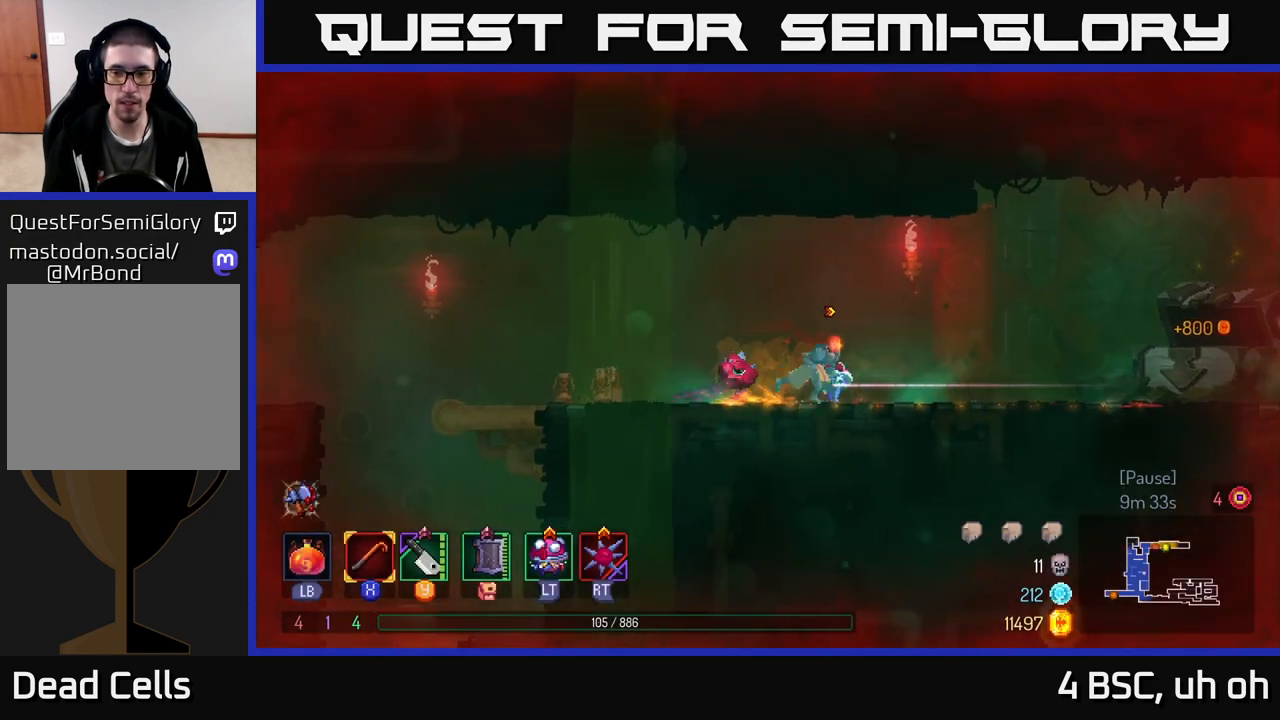
{"buttons": [], "left_stick": "right", "right_stick": "center", "events": []}
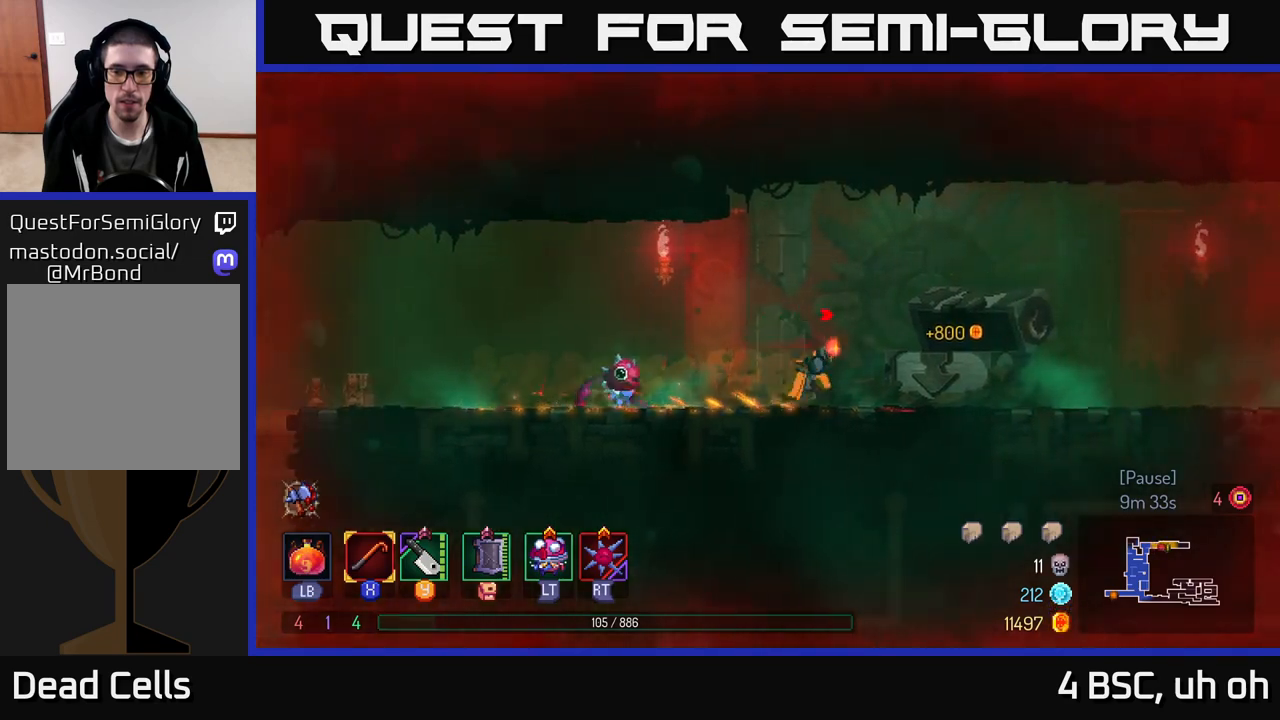
{"buttons": ["A"], "left_stick": "right", "right_stick": "center", "events": [[33, "B", "down"], [217, "B", "up"], [433, "A", "down"]]}
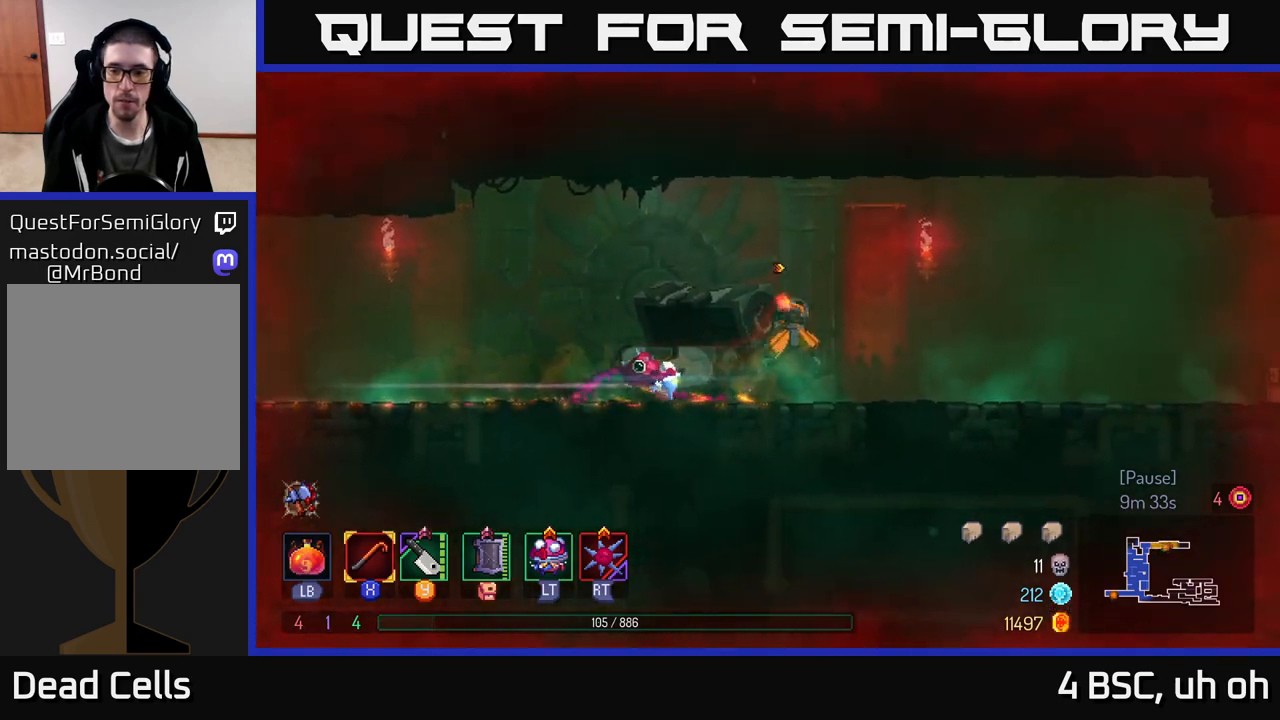
{"buttons": ["B"], "left_stick": "right", "right_stick": "center", "events": [[67, "A", "up"], [450, "B", "down"]]}
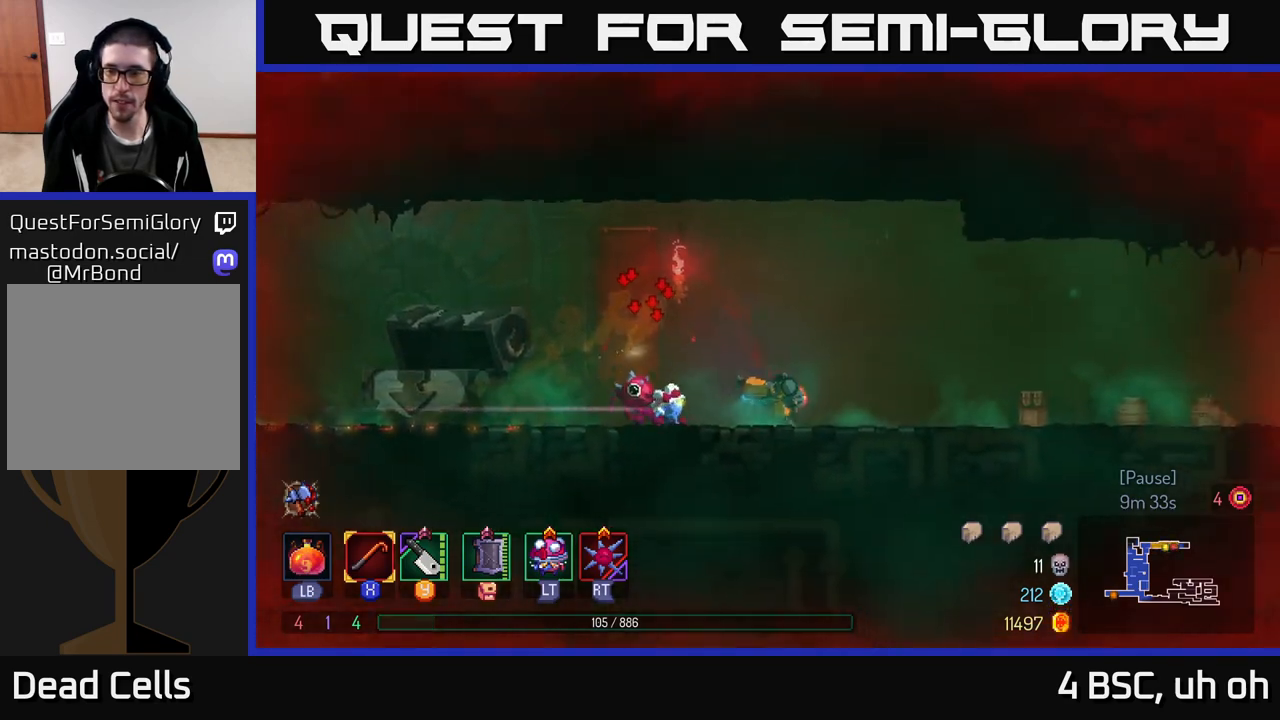
{"buttons": [], "left_stick": "right", "right_stick": "center", "events": [[67, "B", "up"]]}
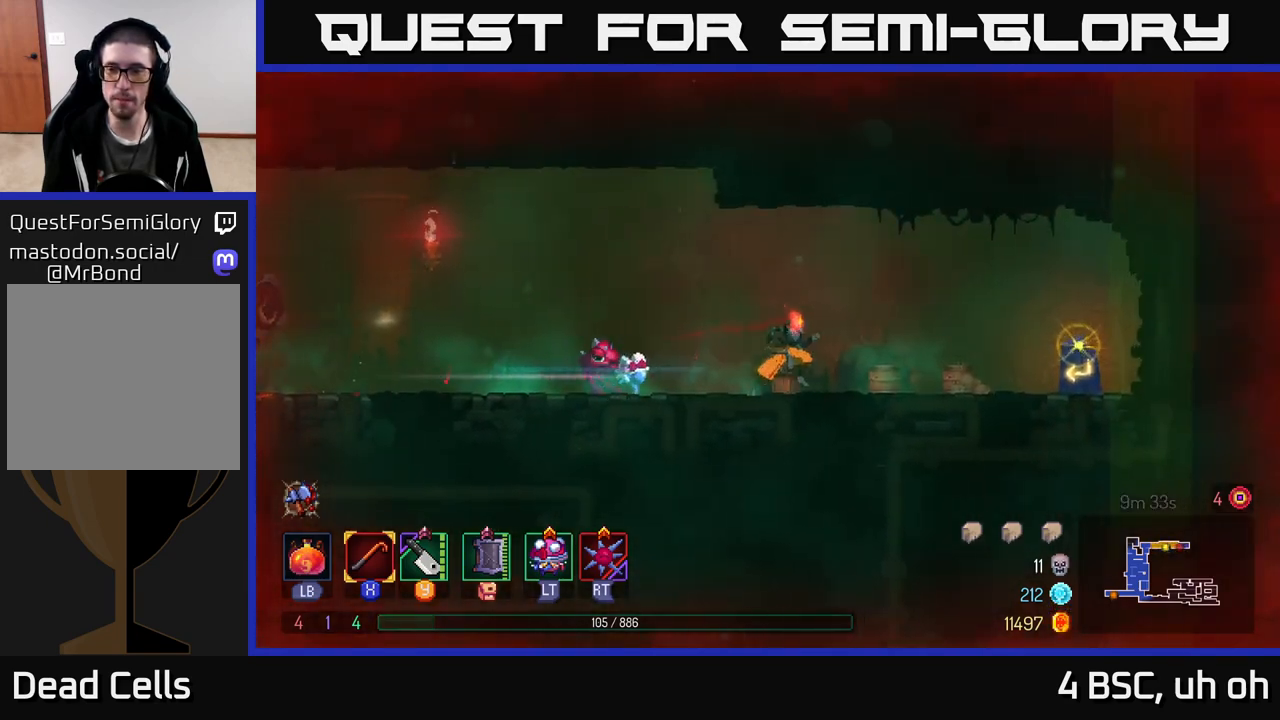
{"buttons": [], "left_stick": "right", "right_stick": "center", "events": []}
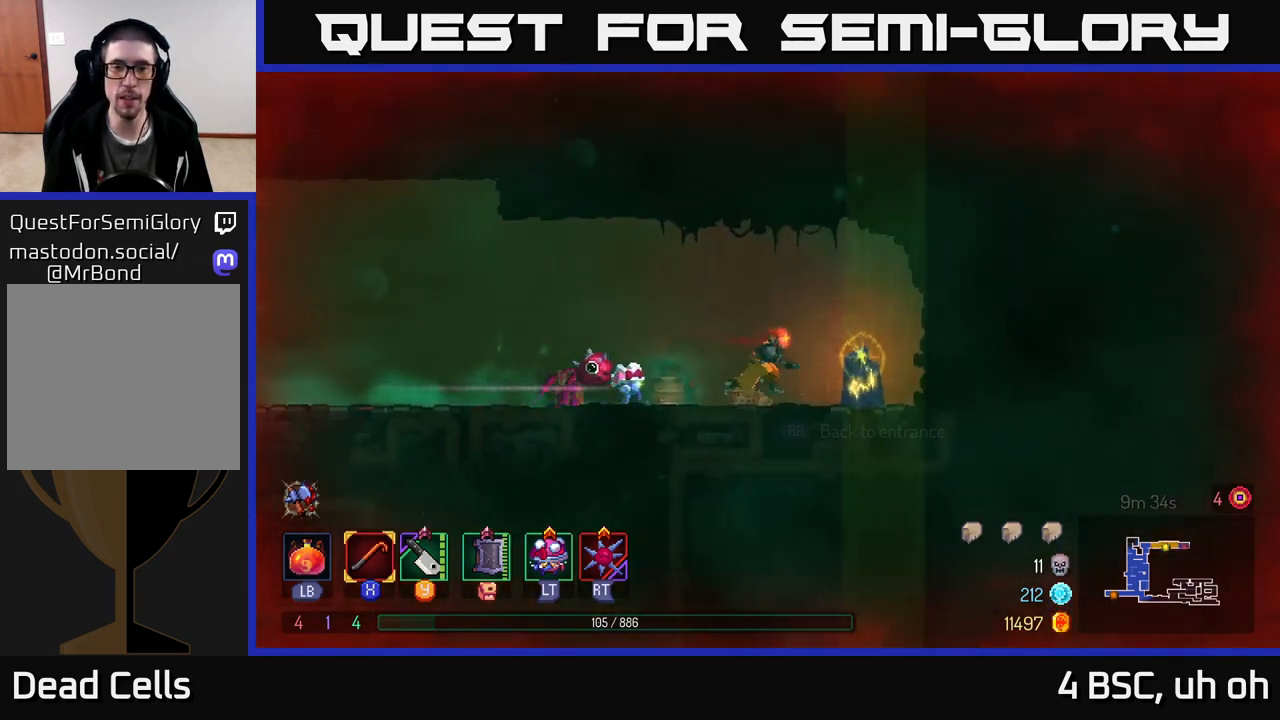
{"buttons": [], "left_stick": "center", "right_stick": "center", "events": [[133, "R1", "down"], [200, "R1", "up"], [233, "left_stick", "center"]]}
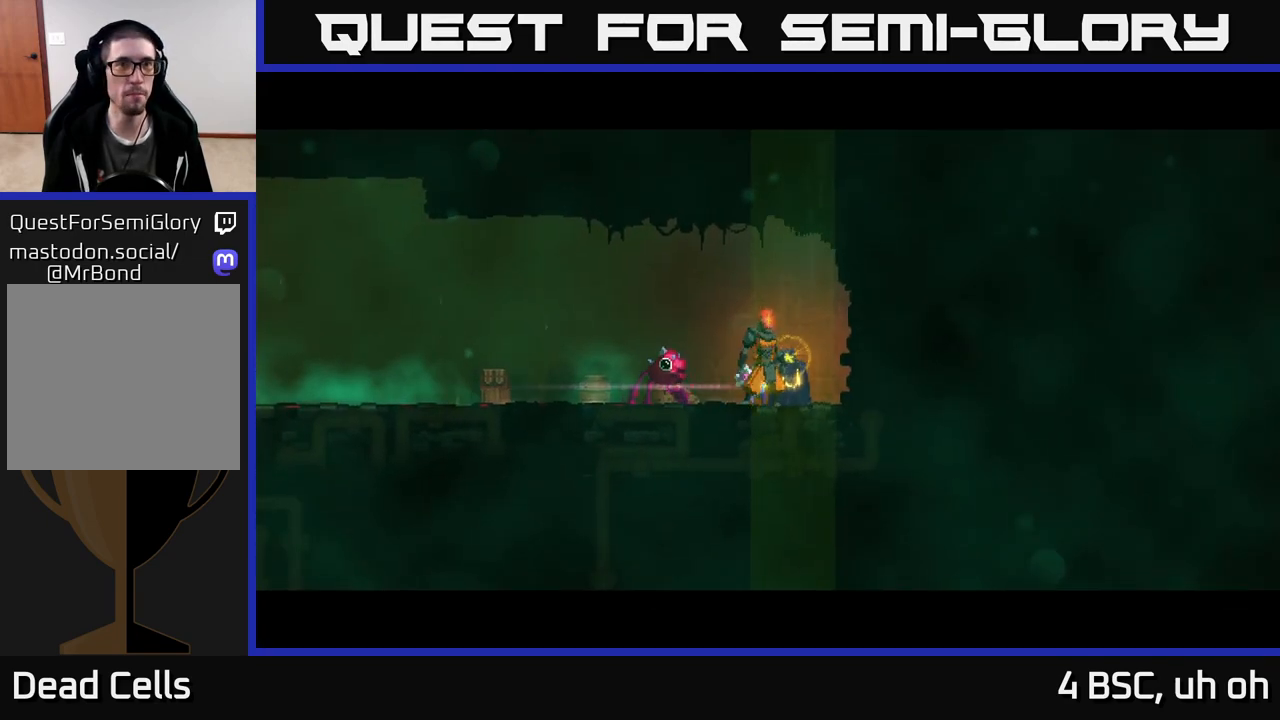
{"buttons": [], "left_stick": "center", "right_stick": "center", "events": []}
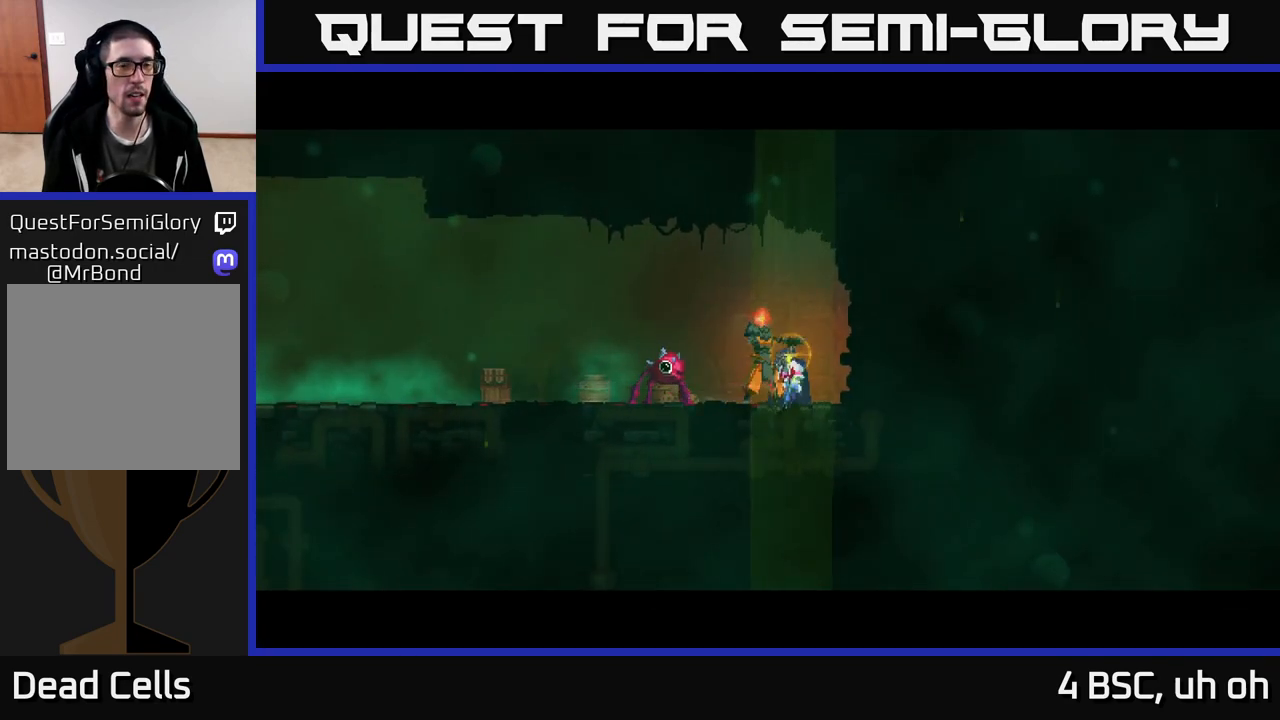
{"buttons": [], "left_stick": "center", "right_stick": "center", "events": []}
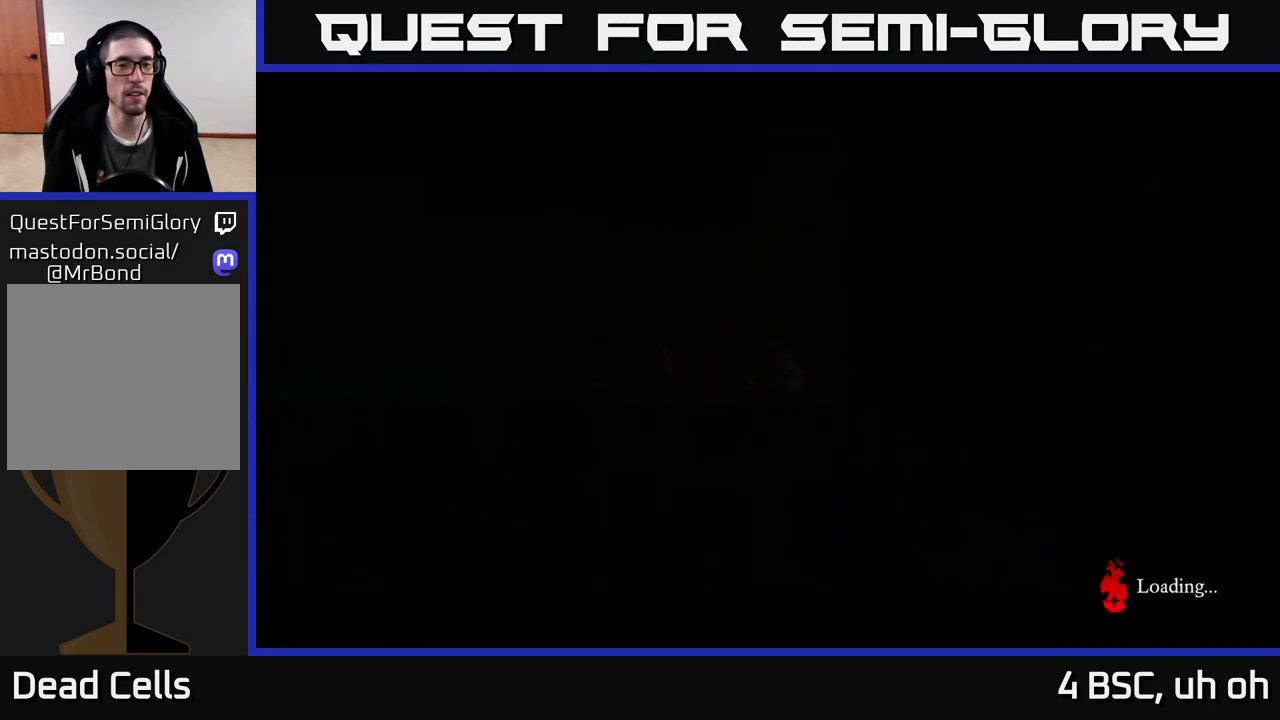
{"buttons": [], "left_stick": "right", "right_stick": "center", "events": [[283, "left_stick", "right"], [433, "R1", "down"], [500, "R1", "up"]]}
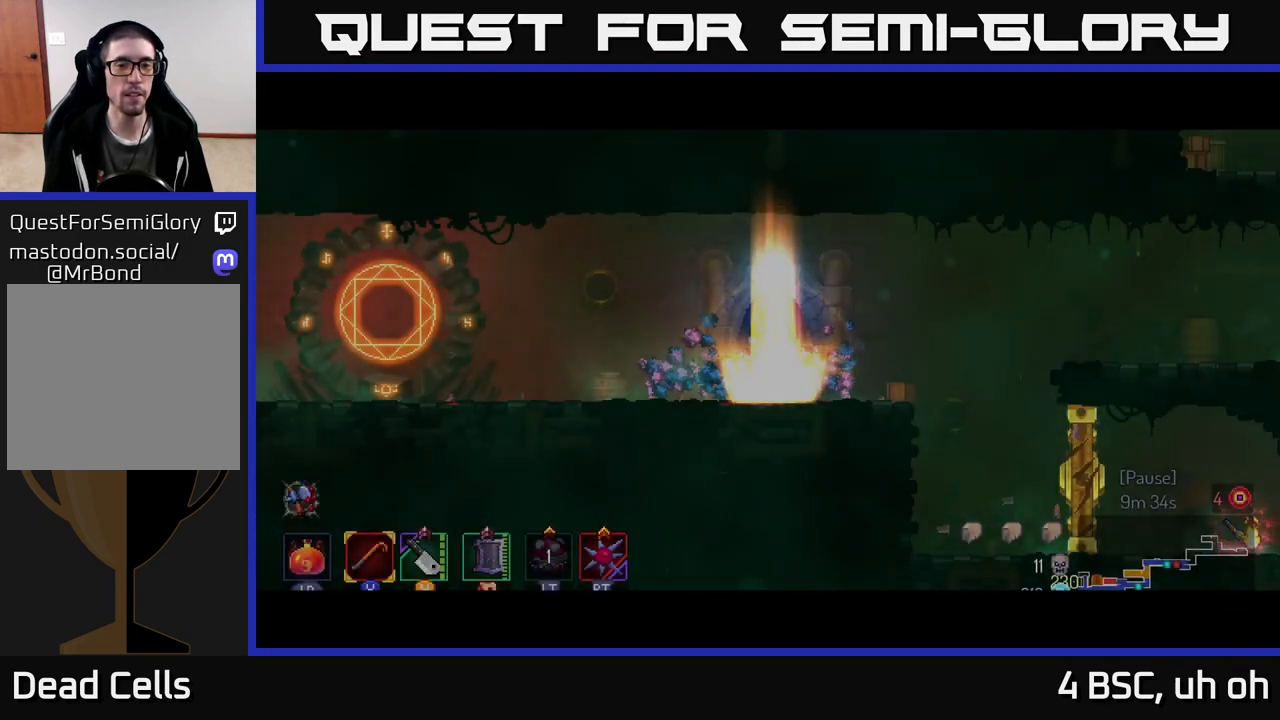
{"buttons": [], "left_stick": "left", "right_stick": "center", "events": [[17, "left_stick", "center"], [83, "R1", "down"], [150, "R1", "up"], [283, "left_stick", "left"]]}
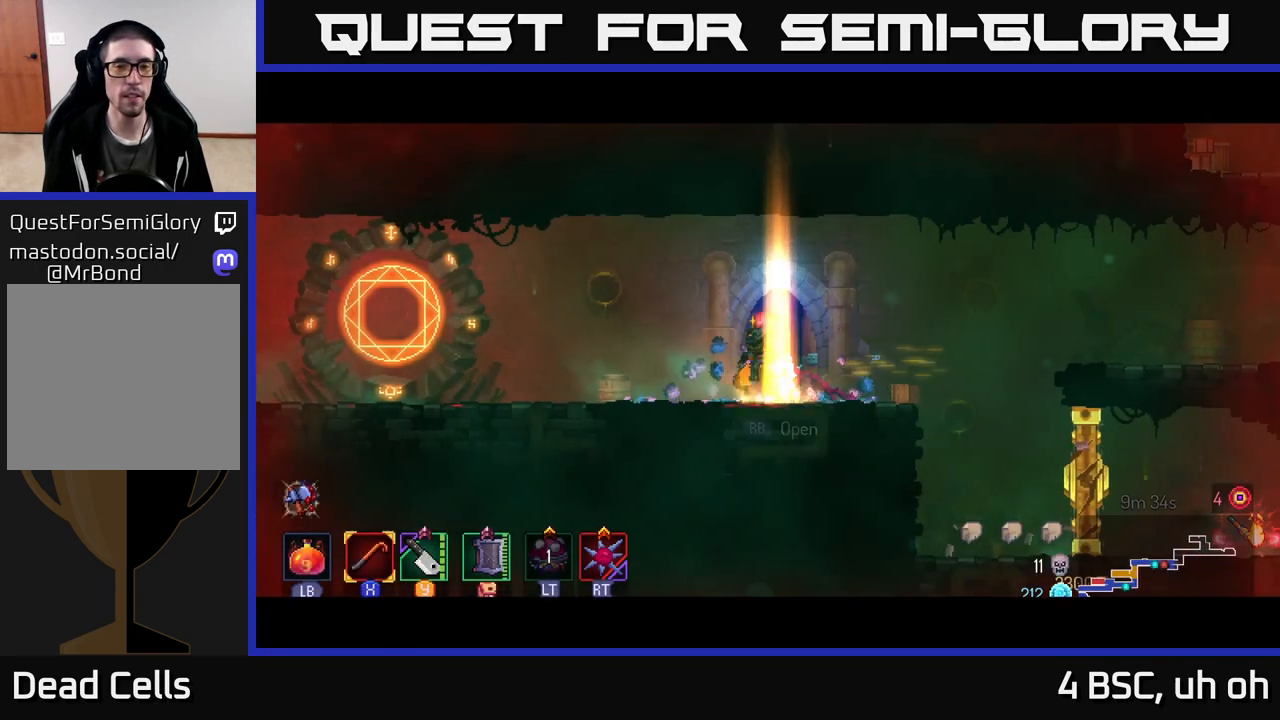
{"buttons": [], "left_stick": "center", "right_stick": "center", "events": [[117, "left_stick", "right"], [200, "R1", "down"], [300, "R1", "up"], [367, "R1", "down"], [450, "R1", "up"], [483, "left_stick", "center"]]}
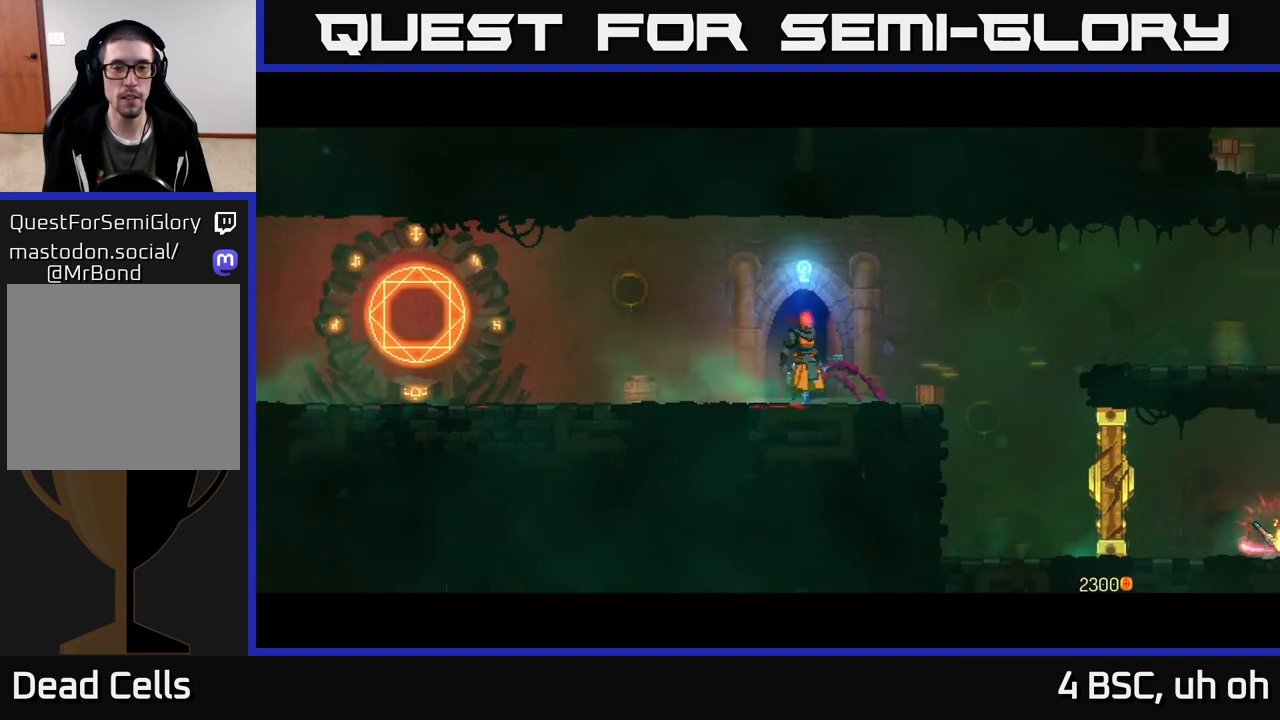
{"buttons": [], "left_stick": "center", "right_stick": "center", "events": []}
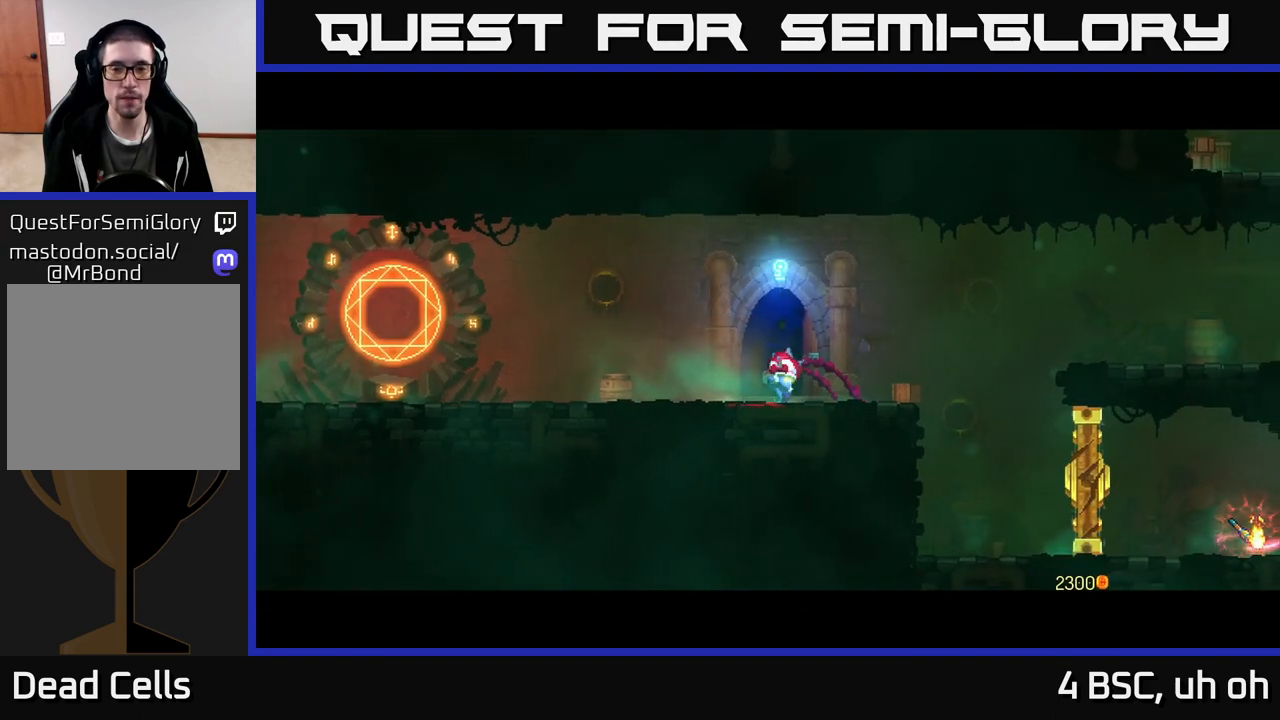
{"buttons": [], "left_stick": "center", "right_stick": "center", "events": [[83, "left_stick", "right"], [267, "left_stick", "center"]]}
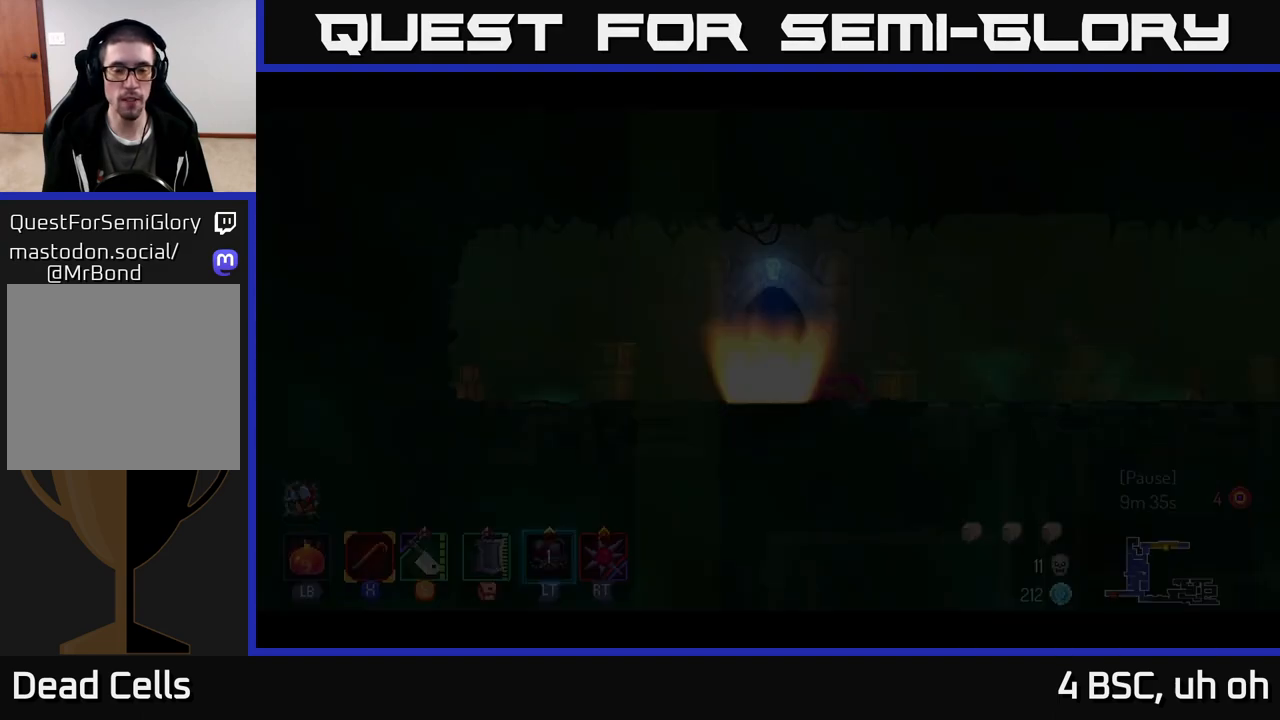
{"buttons": [], "left_stick": "right", "right_stick": "center", "events": [[50, "left_stick", "right"], [233, "left_stick", "center"], [433, "left_stick", "right"]]}
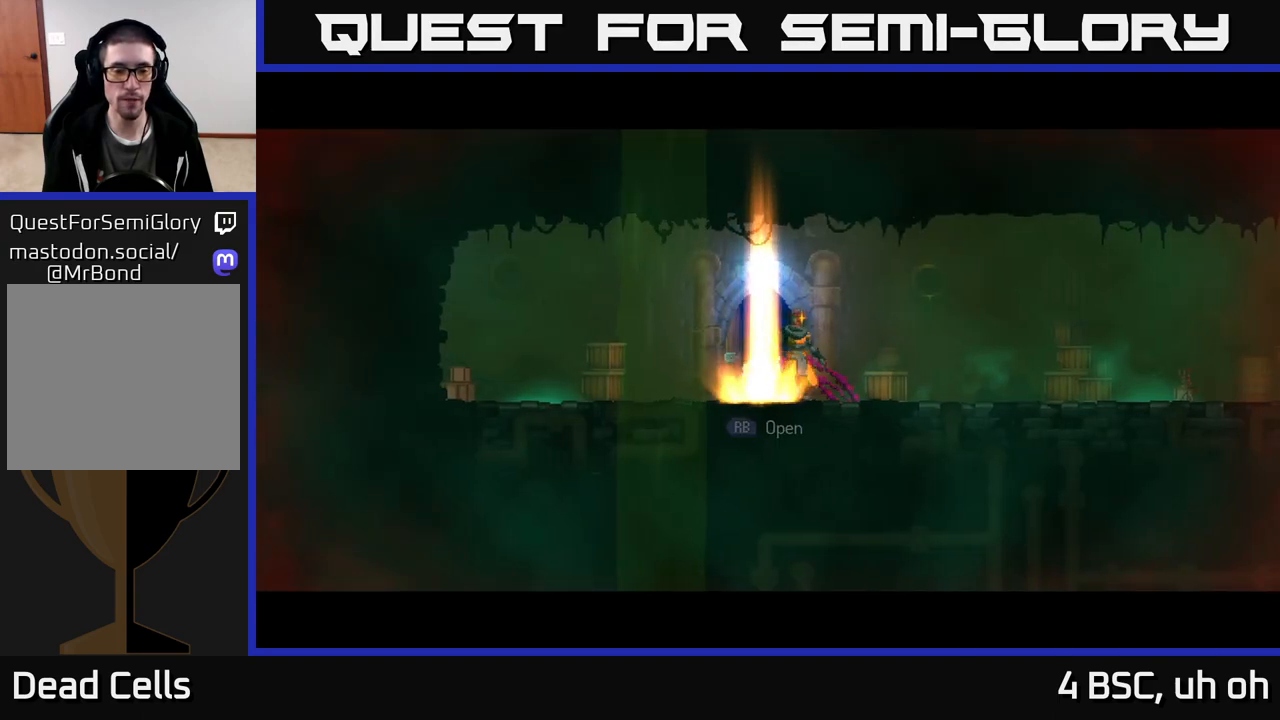
{"buttons": [], "left_stick": "right", "right_stick": "center", "events": [[167, "B", "down"], [317, "B", "up"]]}
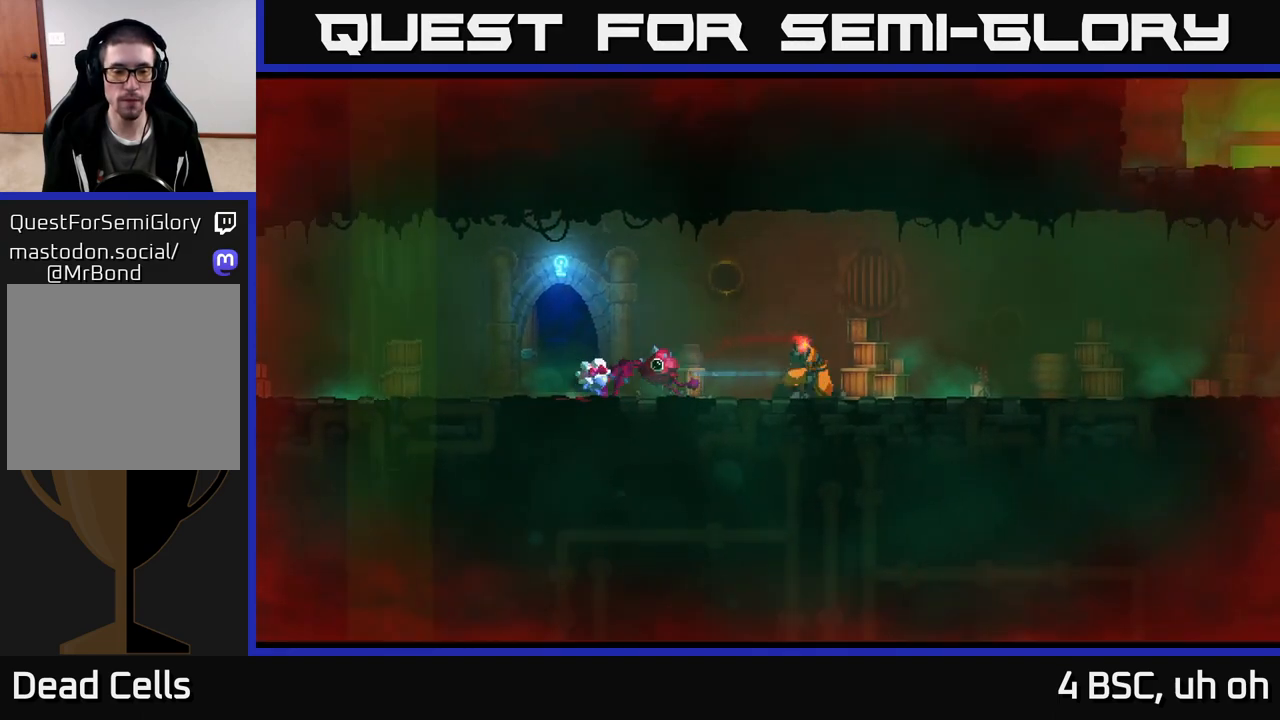
{"buttons": [], "left_stick": "right", "right_stick": "center", "events": [[250, "A", "down"], [383, "A", "up"]]}
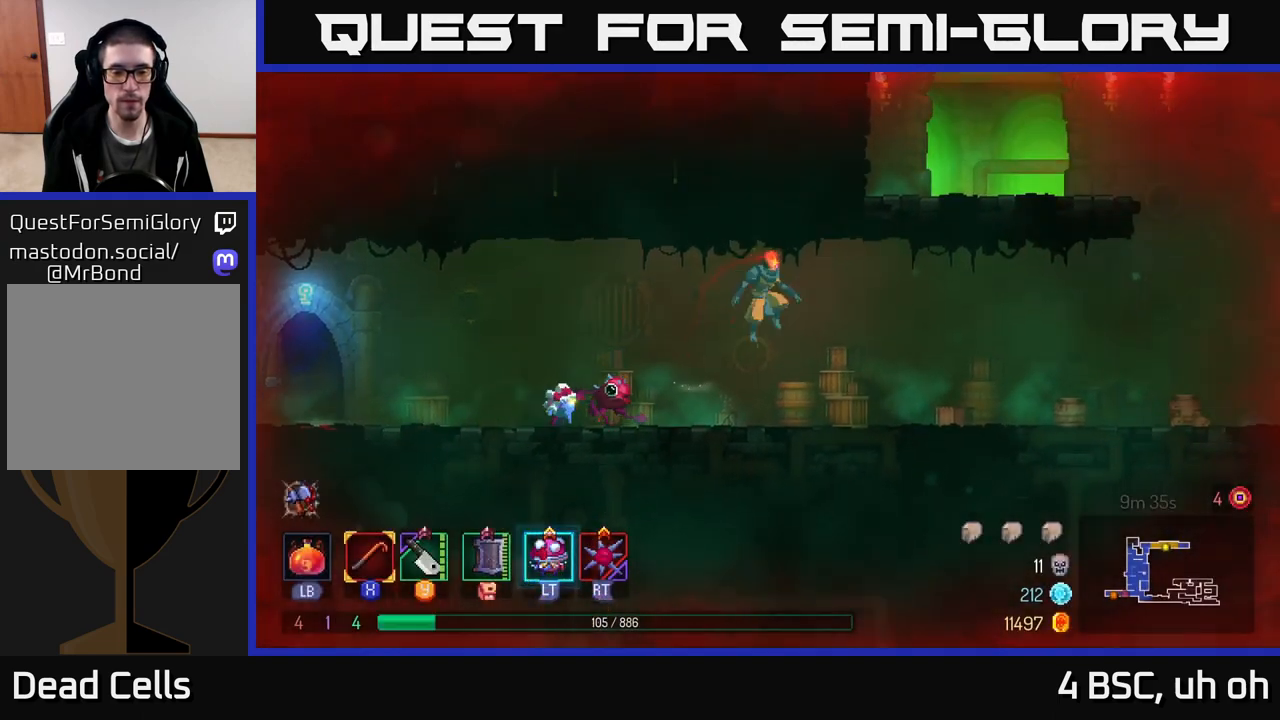
{"buttons": [], "left_stick": "right", "right_stick": "center", "events": [[250, "B", "down"], [400, "B", "up"]]}
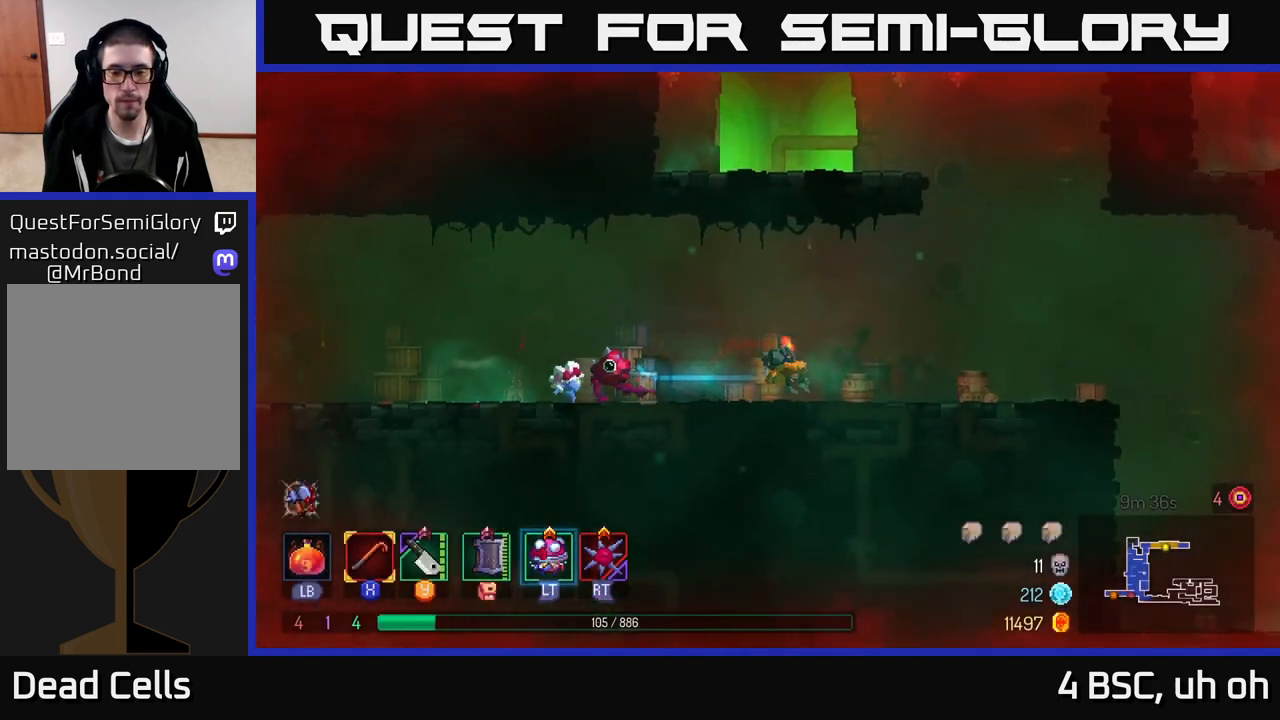
{"buttons": [], "left_stick": "right", "right_stick": "center", "events": []}
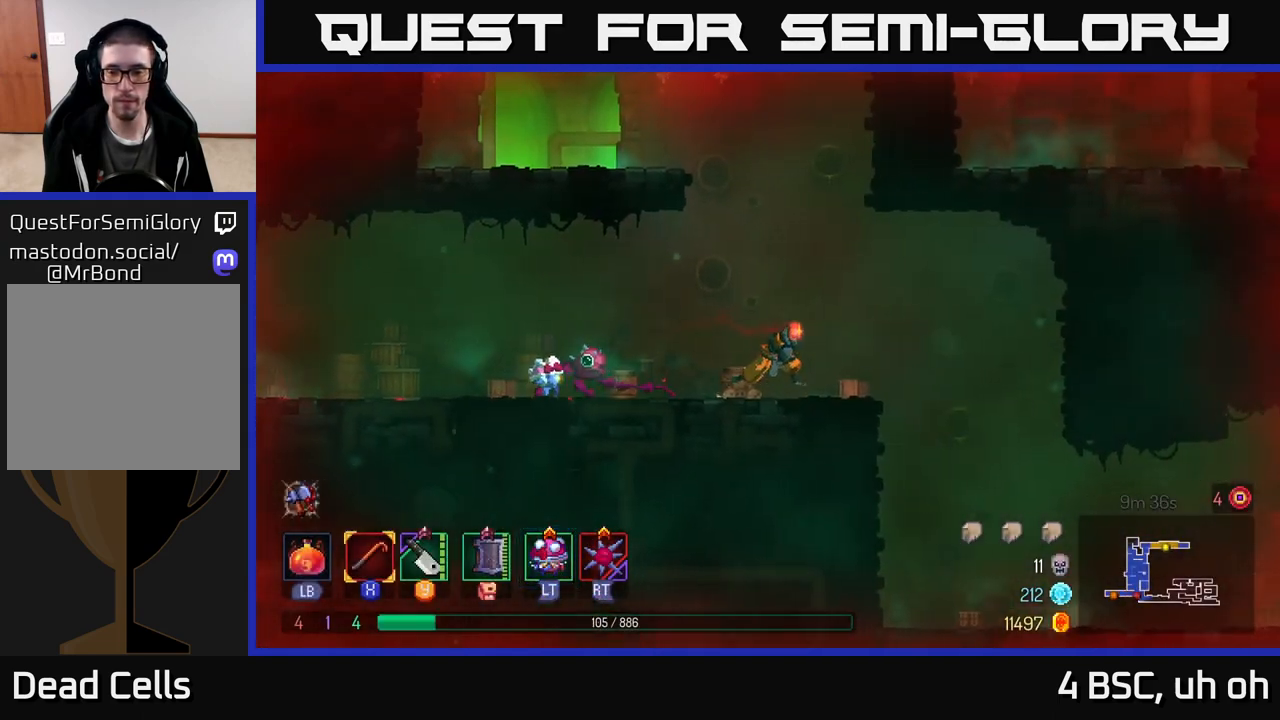
{"buttons": [], "left_stick": "right", "right_stick": "down", "events": [[100, "right_stick", "down"]]}
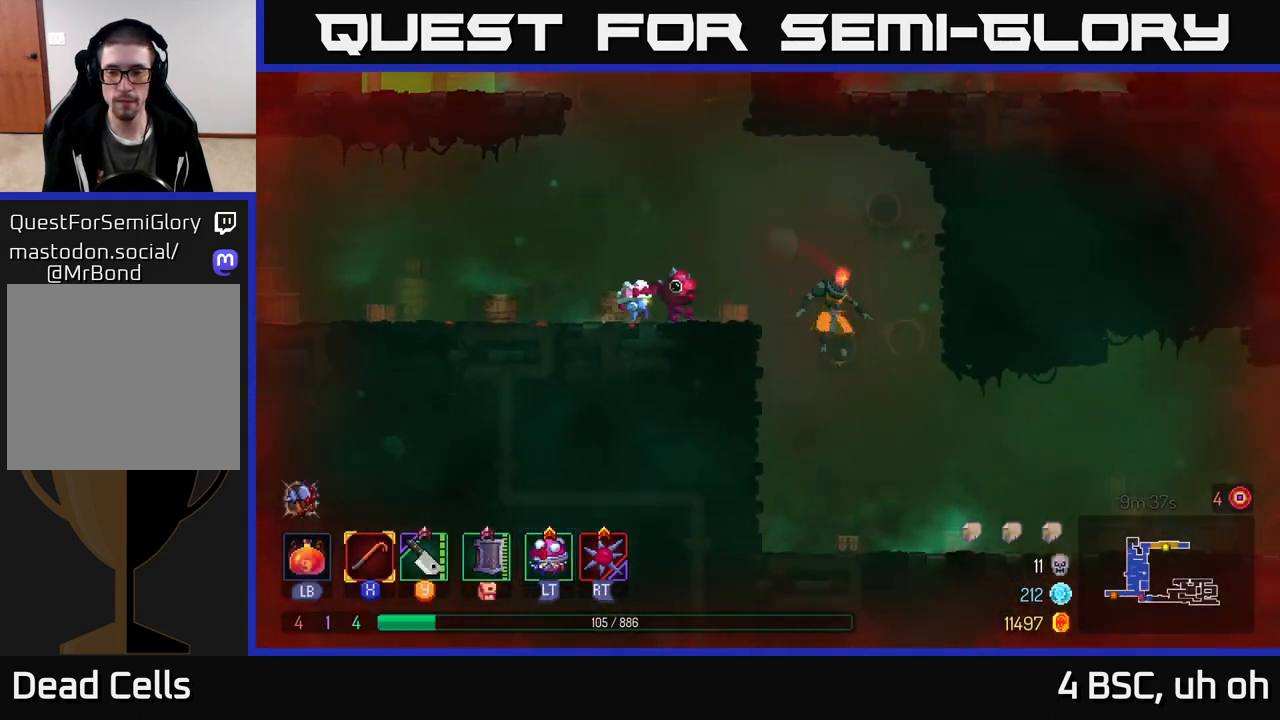
{"buttons": [], "left_stick": "right", "right_stick": "center", "events": [[50, "right_stick", "center"], [317, "B", "down"], [467, "B", "up"]]}
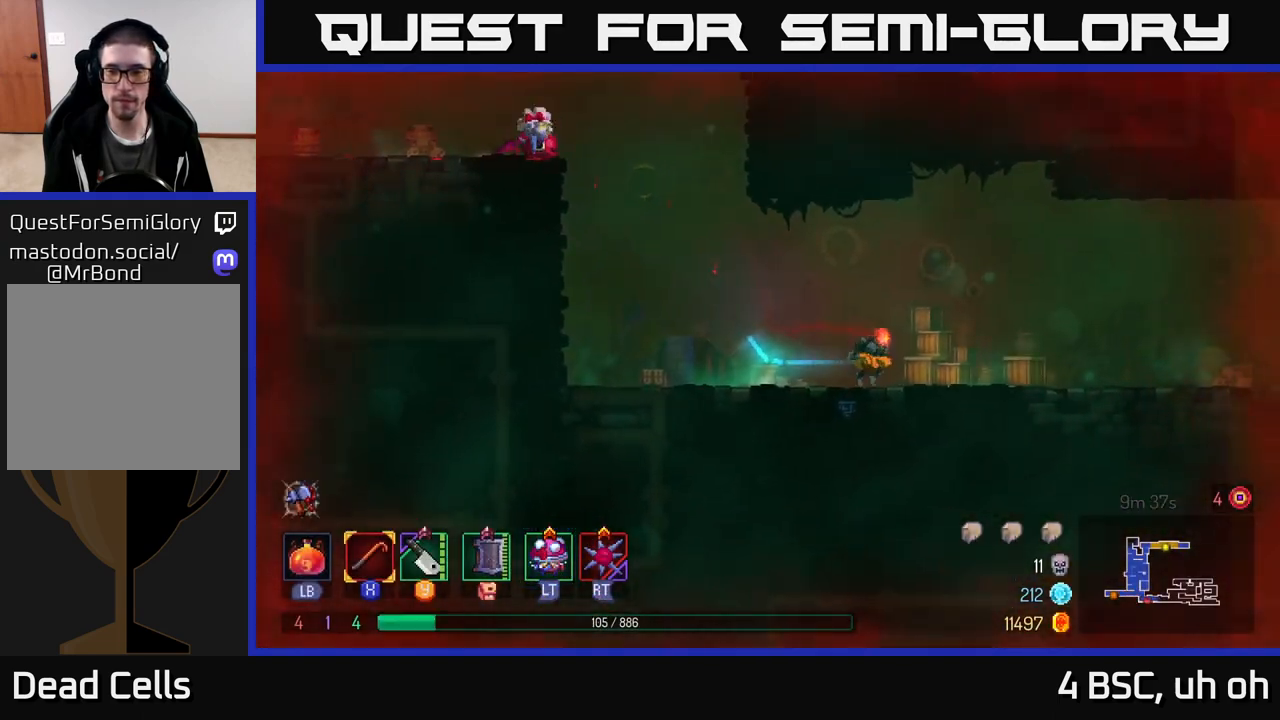
{"buttons": [], "left_stick": "right", "right_stick": "center", "events": []}
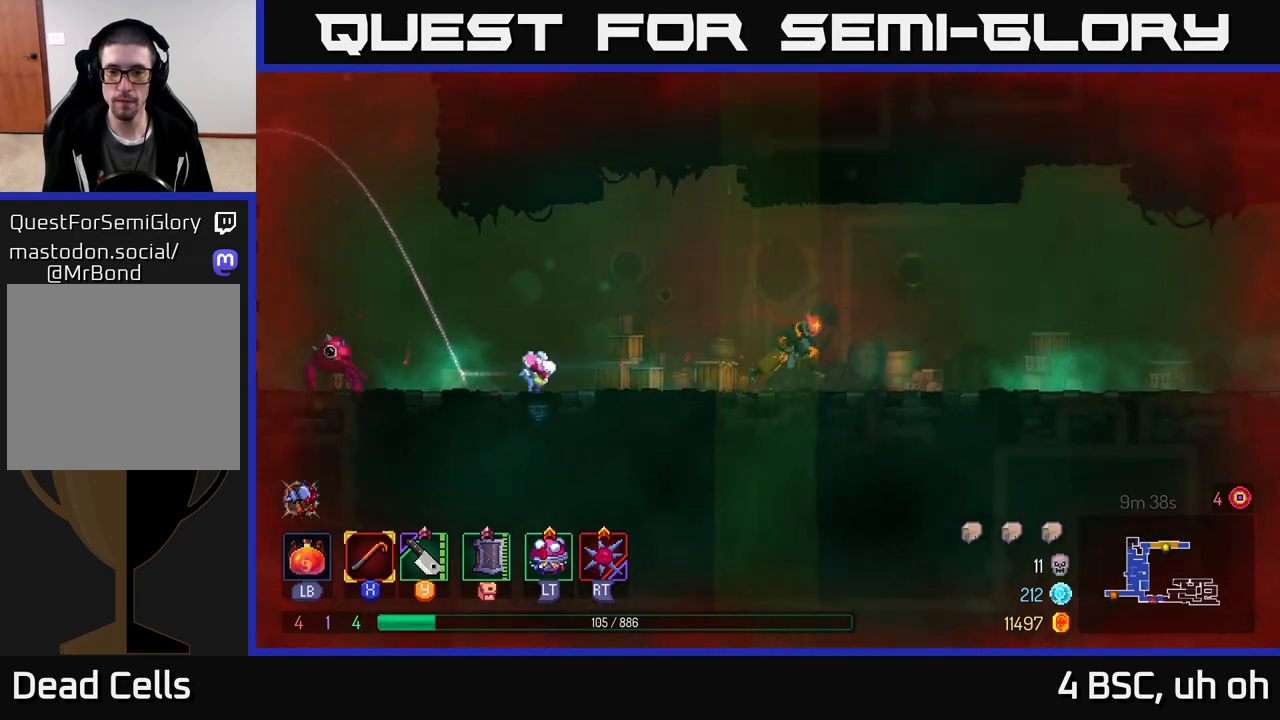
{"buttons": [], "left_stick": "left", "right_stick": "center", "events": [[83, "left_stick", "left"], [400, "B", "down"], [500, "B", "up"]]}
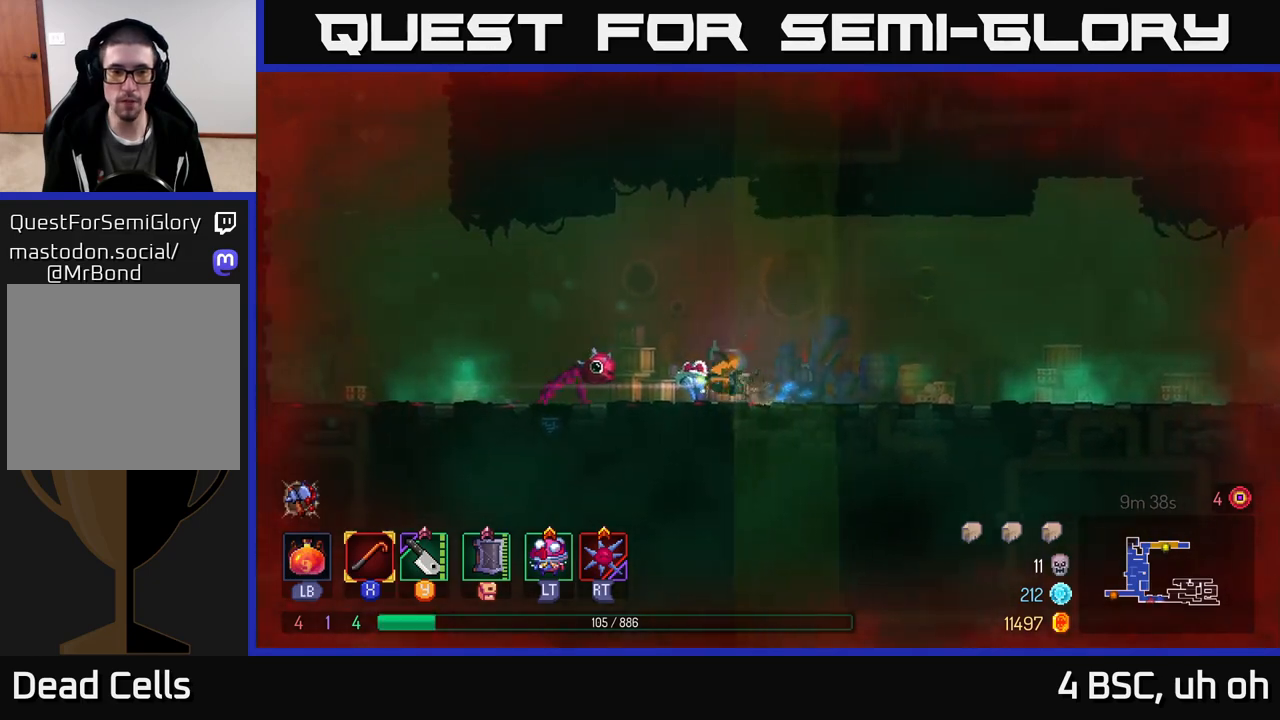
{"buttons": ["A"], "left_stick": "down", "right_stick": "center", "events": [[183, "A", "down"], [283, "A", "up"], [317, "left_stick", "down"], [367, "A", "down"], [417, "A", "up"], [483, "A", "down"]]}
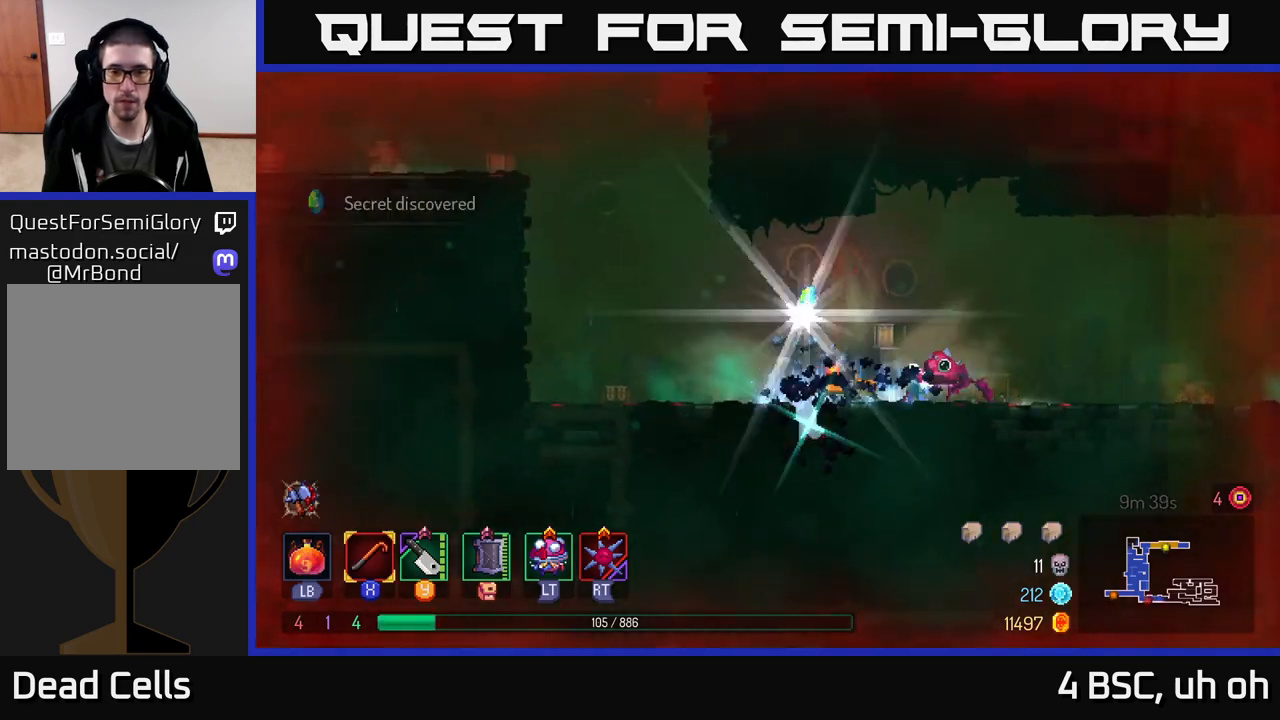
{"buttons": [], "left_stick": "right", "right_stick": "center", "events": [[50, "A", "up"], [167, "left_stick", "center"], [267, "left_stick", "left"], [350, "R1", "down"], [400, "R1", "up"], [450, "left_stick", "right"]]}